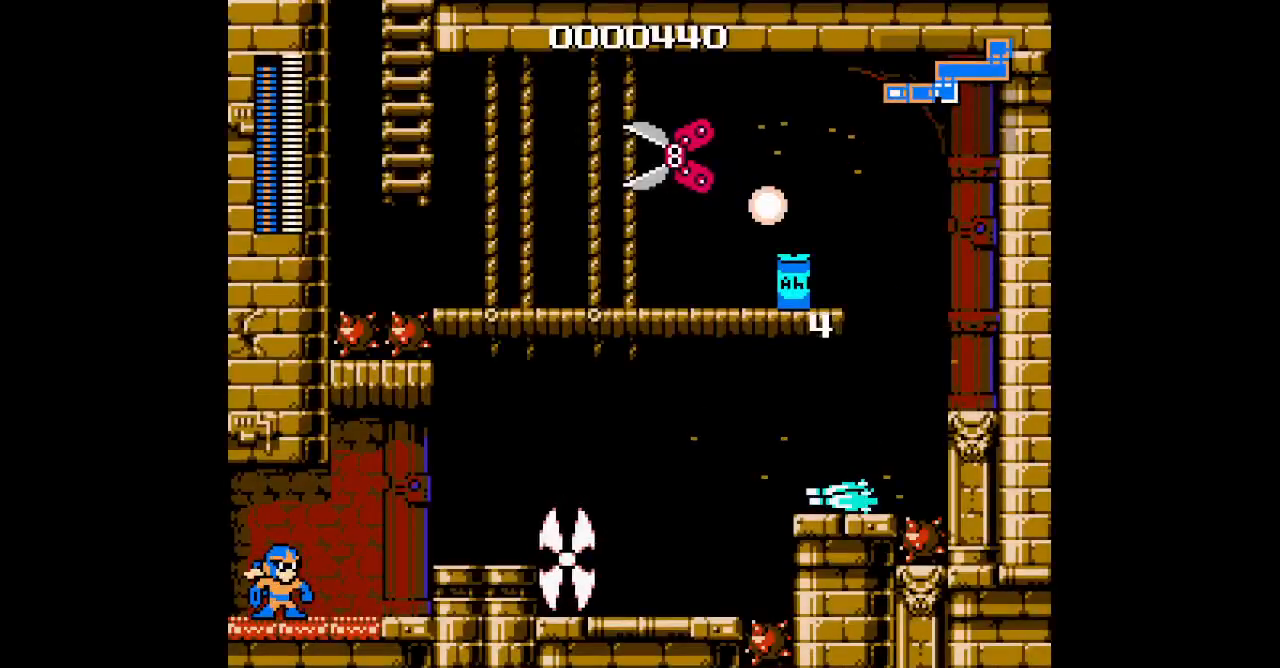
Gameplay with a controller (Nintendo layout); each line is a JSON object with the inputs held at the frame after it (dt_ms = milliseconds from this image to that frame). "events" lists button and stick changes between this image and that frame as [ms after this image, input, new state], when the widget could be followed in between. Not read: A B L3 R3 X Y.
{"dt_ms": 1000, "buttons": []}
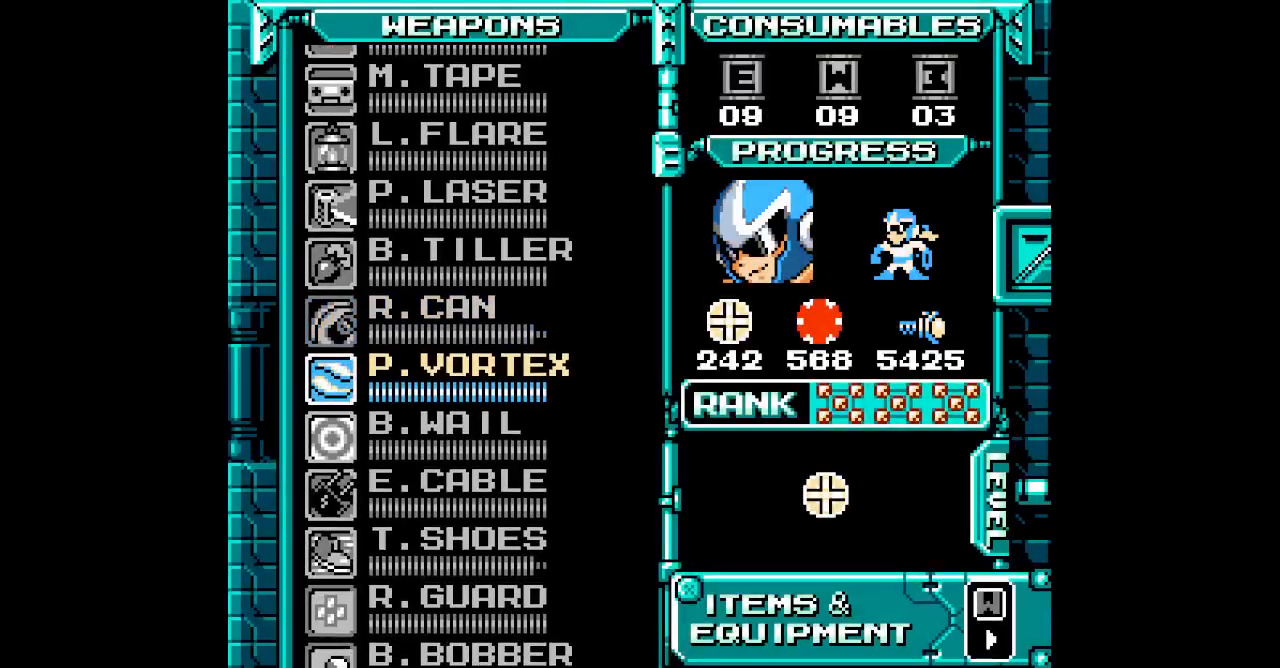
{"dt_ms": 500, "buttons": [], "events": [[417, "DPAD_DOWN", "down"], [483, "DPAD_DOWN", "up"]]}
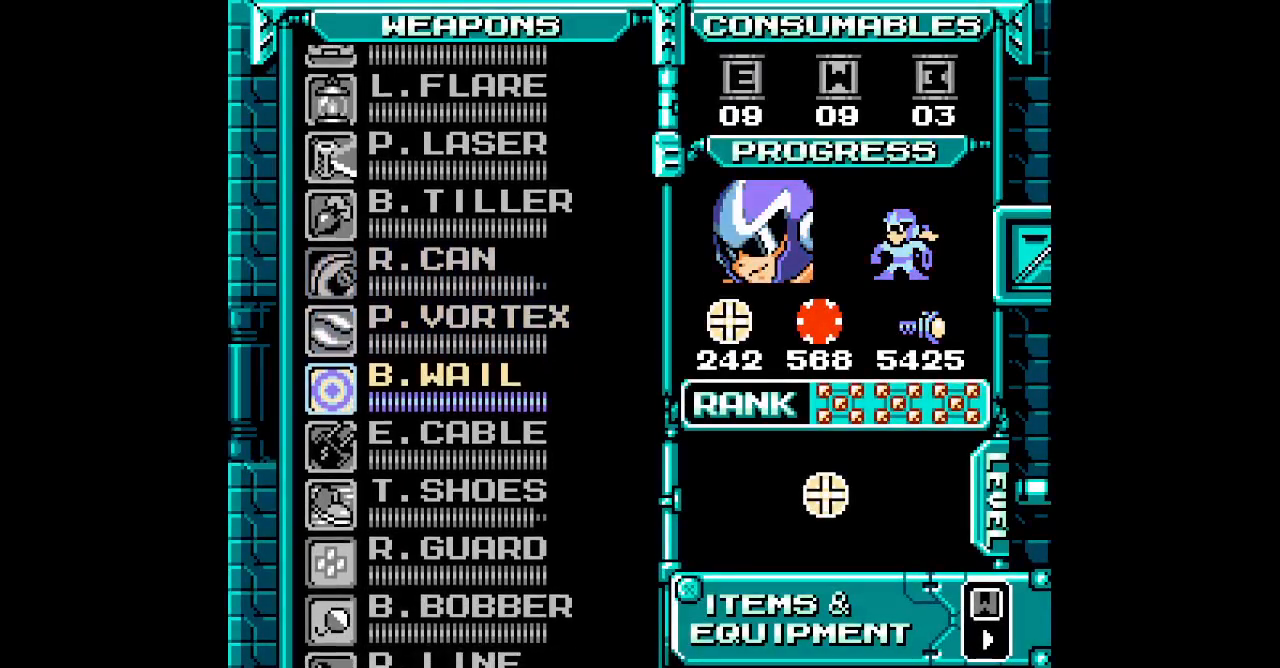
{"dt_ms": 500, "buttons": ["START"], "events": [[67, "DPAD_DOWN", "down"], [167, "DPAD_DOWN", "up"], [300, "DPAD_DOWN", "down"], [433, "DPAD_DOWN", "up"], [500, "START", "down"]]}
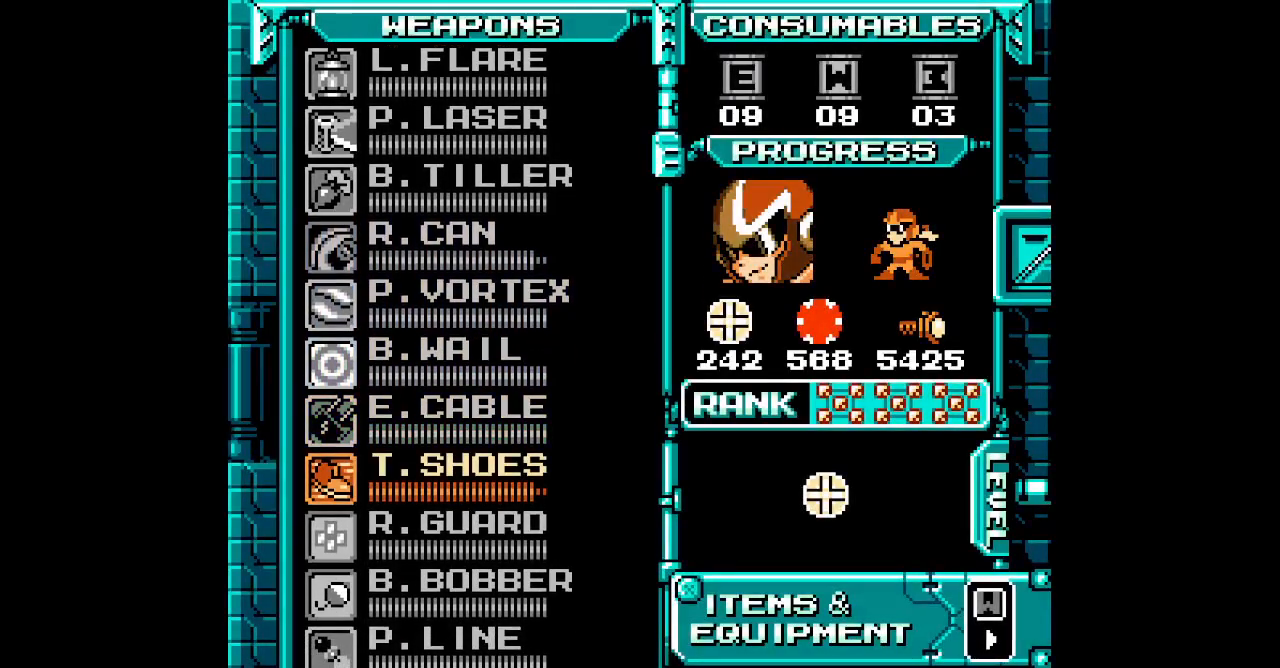
{"dt_ms": 500, "buttons": ["DPAD_RIGHT"]}
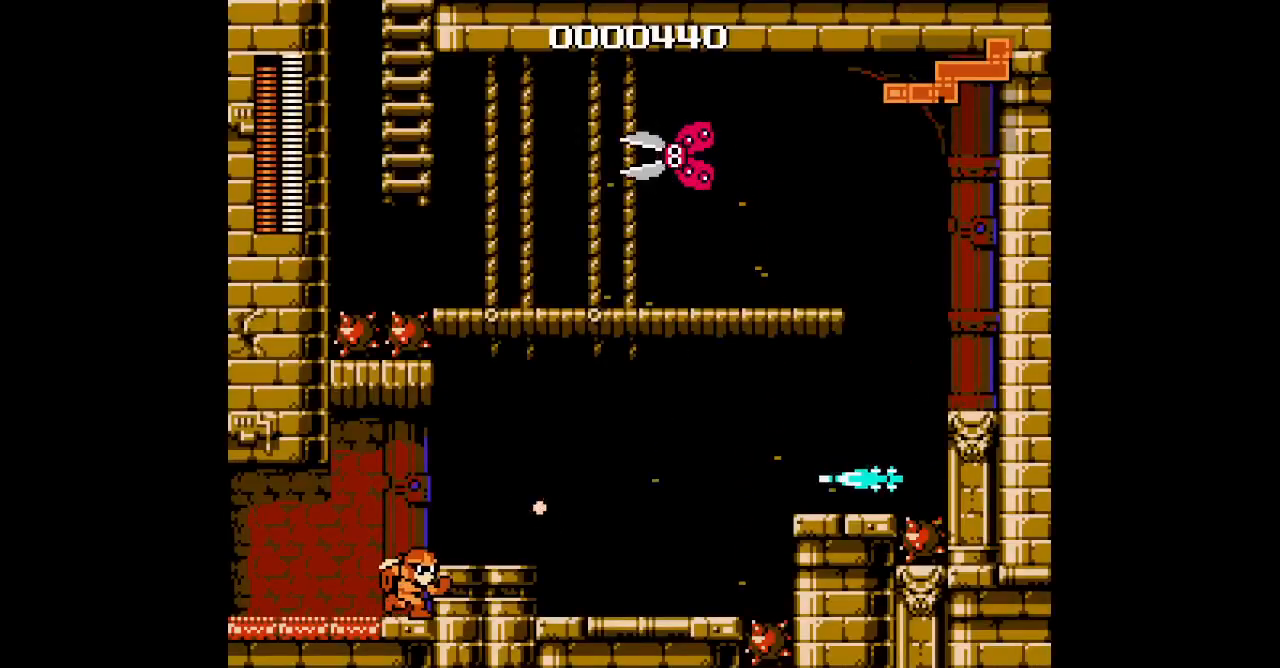
{"dt_ms": 500, "buttons": ["DPAD_RIGHT"], "events": []}
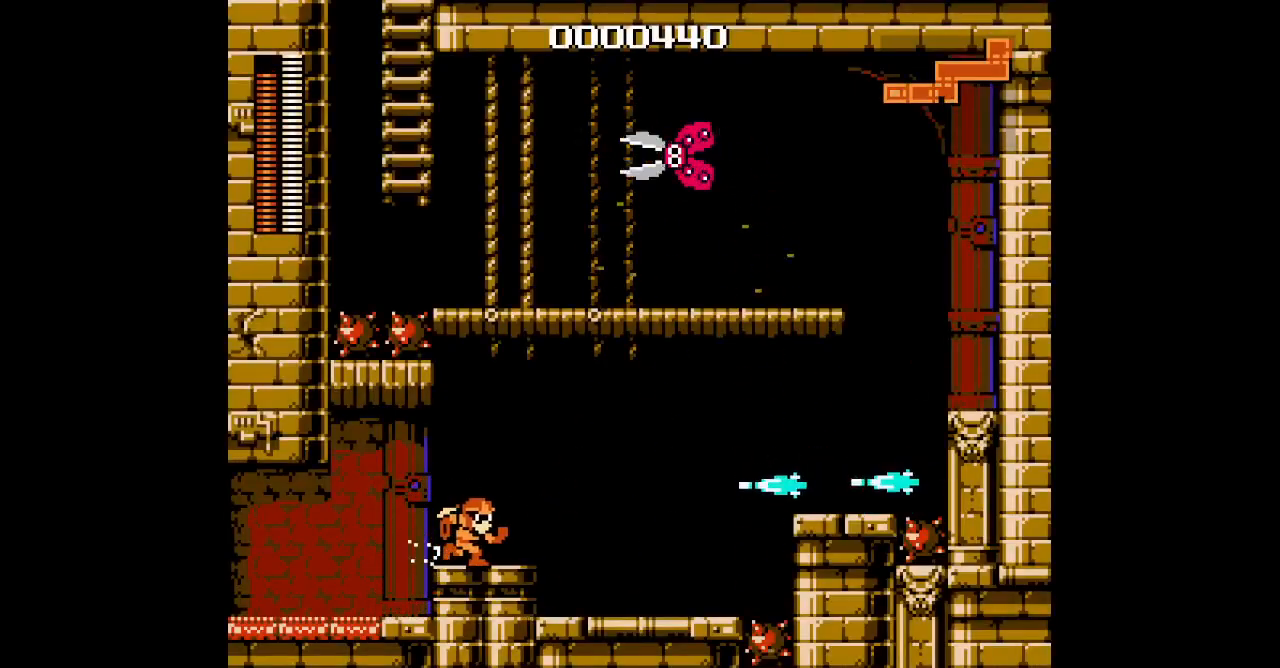
{"dt_ms": 500, "buttons": ["DPAD_UP"]}
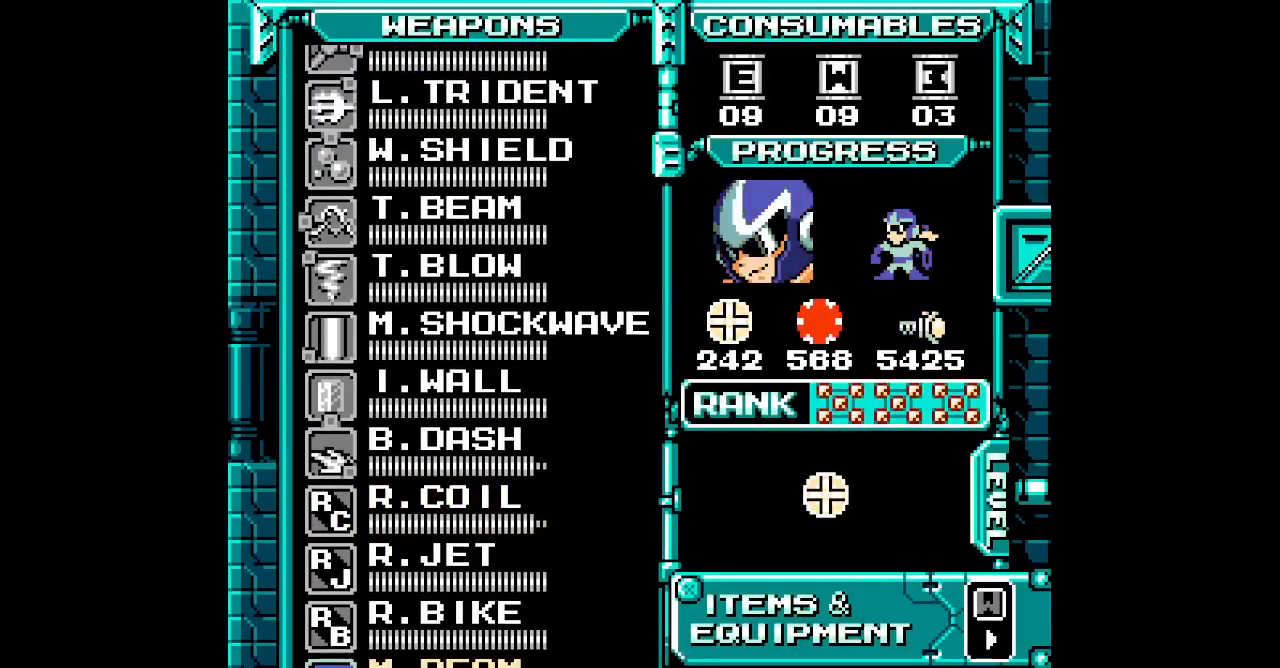
{"dt_ms": 500, "buttons": [], "events": [[50, "DPAD_UP", "up"], [133, "DPAD_UP", "down"], [217, "DPAD_UP", "up"], [283, "DPAD_UP", "down"], [367, "DPAD_UP", "up"]]}
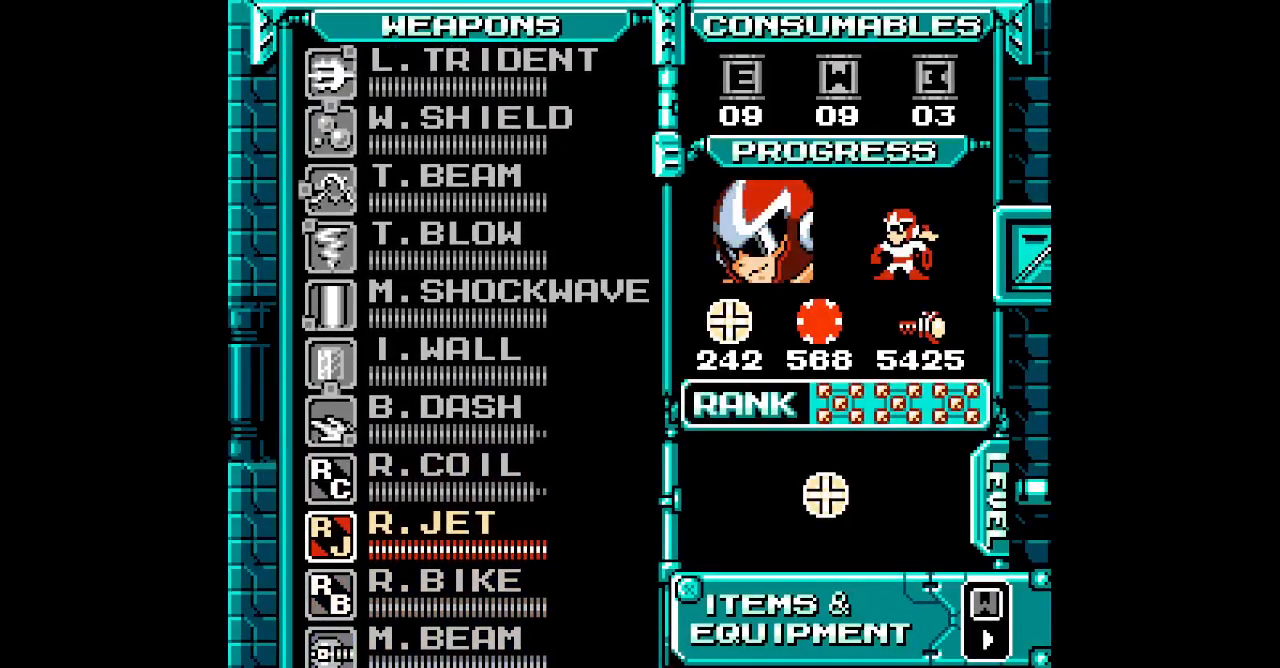
{"dt_ms": 500, "buttons": []}
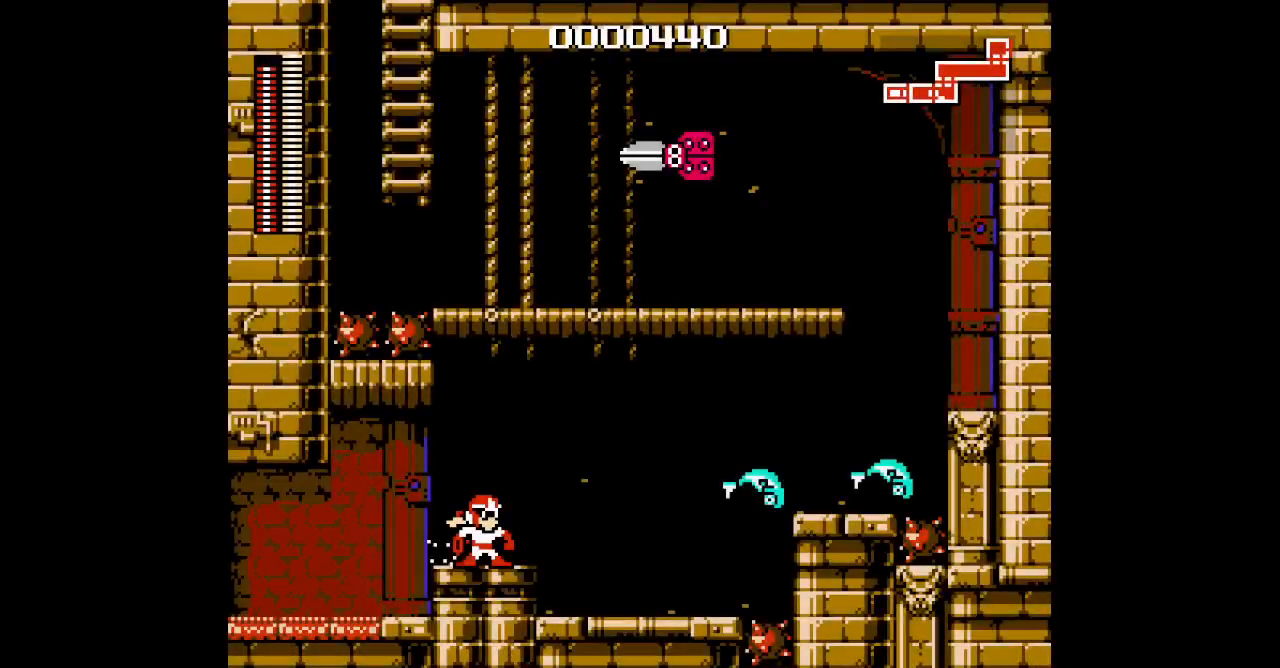
{"dt_ms": 500, "buttons": ["DPAD_RIGHT"], "events": [[450, "DPAD_RIGHT", "down"]]}
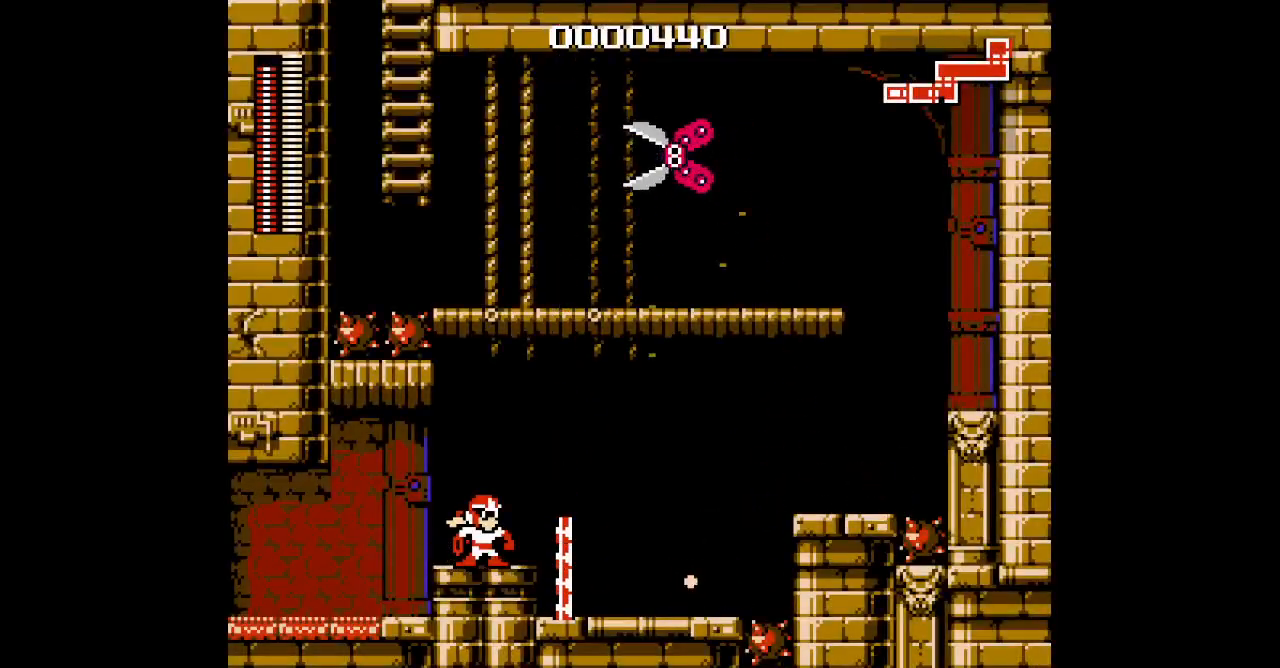
{"dt_ms": 500, "buttons": ["DPAD_LEFT"], "events": [[350, "DPAD_LEFT", "down"], [367, "DPAD_RIGHT", "up"]]}
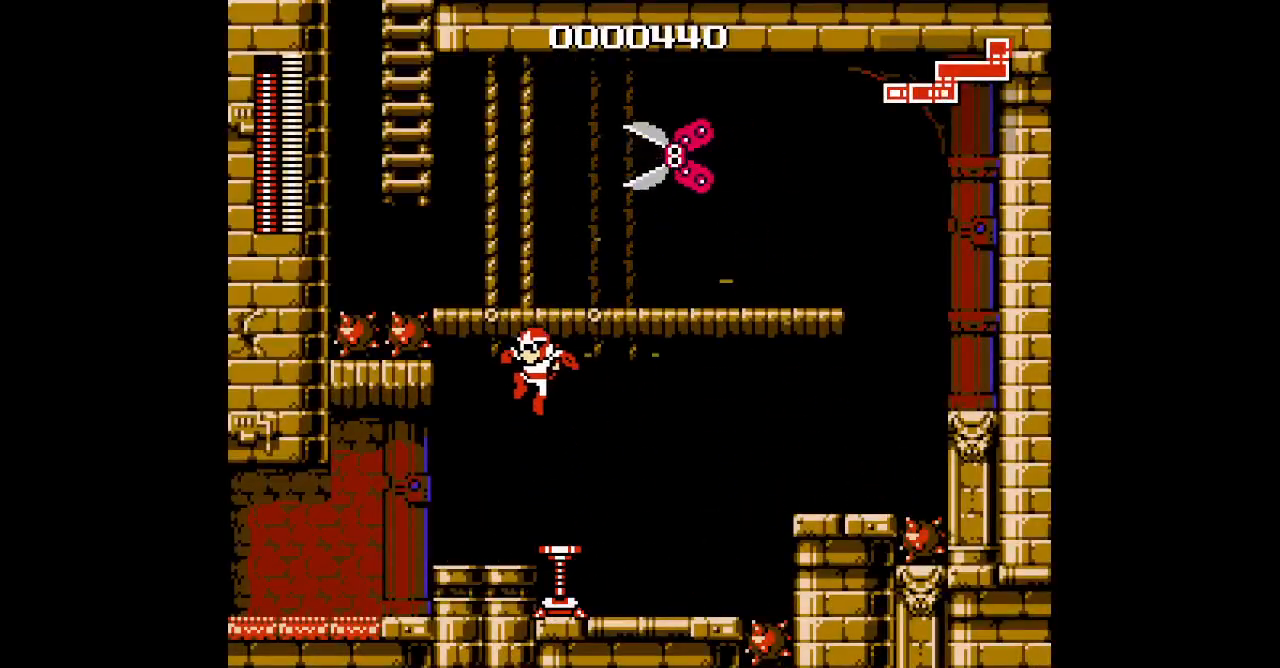
{"dt_ms": 500, "buttons": ["DPAD_UP", "DPAD_LEFT"], "events": [[333, "DPAD_UP", "down"]]}
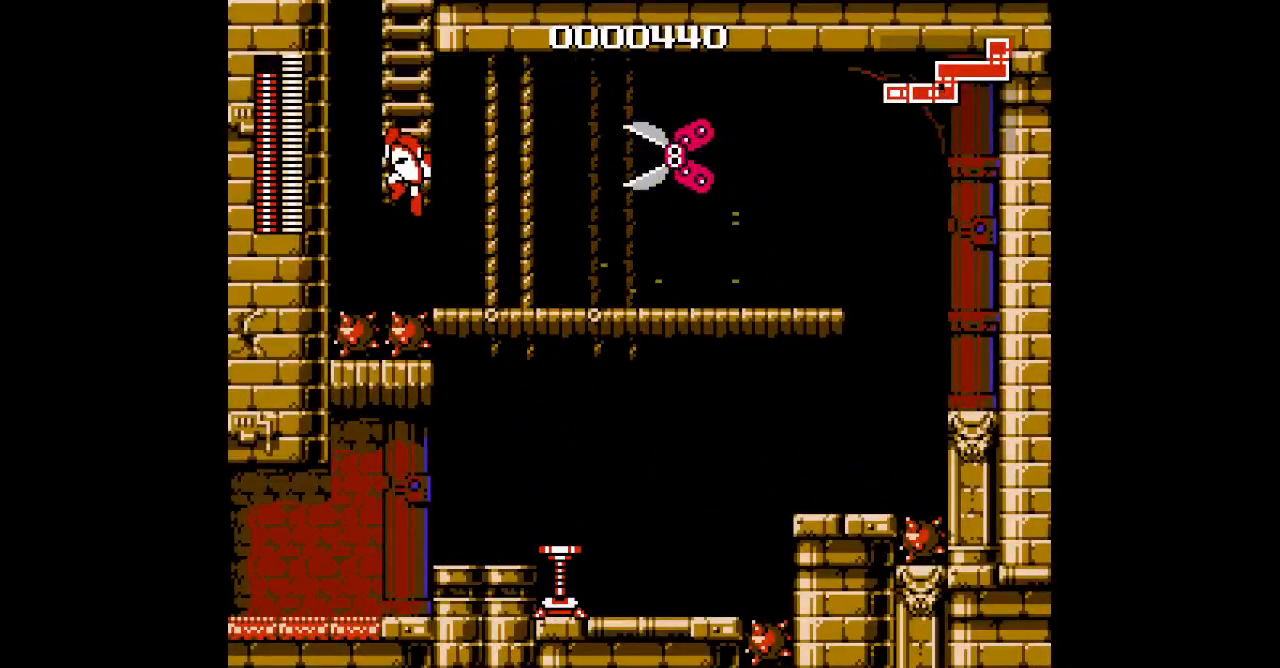
{"dt_ms": 500, "buttons": [], "events": [[150, "DPAD_LEFT", "up"], [183, "L1", "down"], [200, "R1", "down"], [267, "R1", "up"], [300, "L1", "up"], [433, "DPAD_UP", "up"]]}
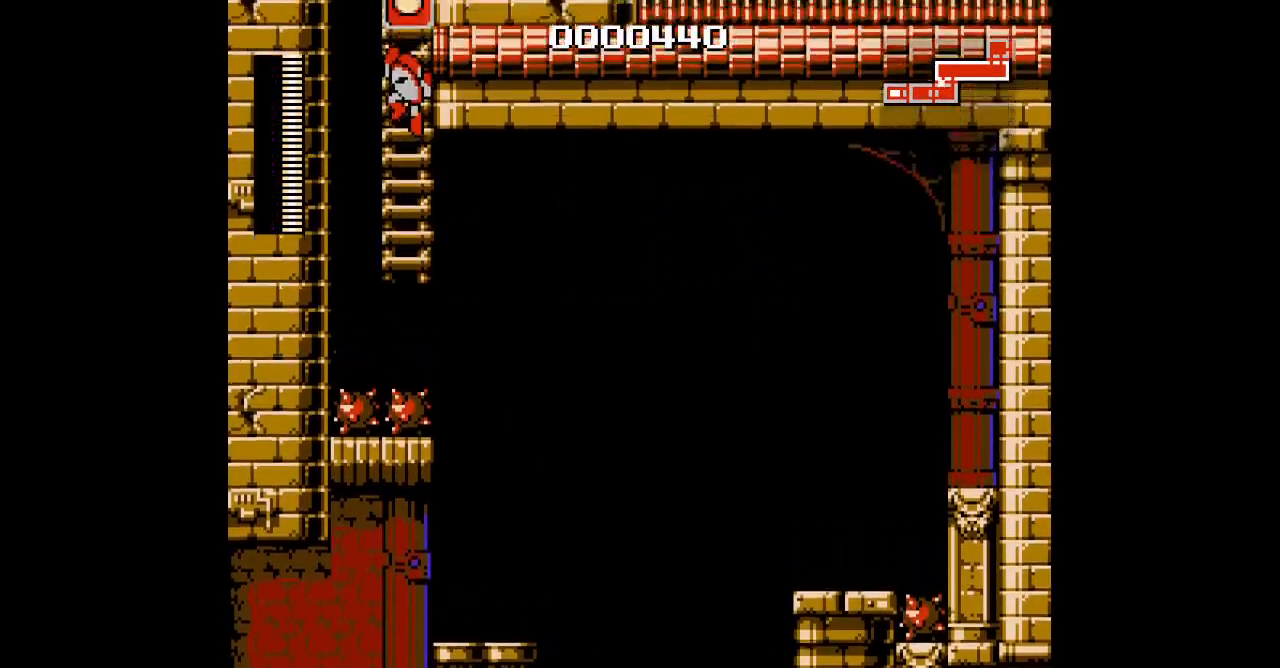
{"dt_ms": 500, "buttons": [], "events": [[67, "DPAD_UP", "down"], [300, "DPAD_UP", "up"]]}
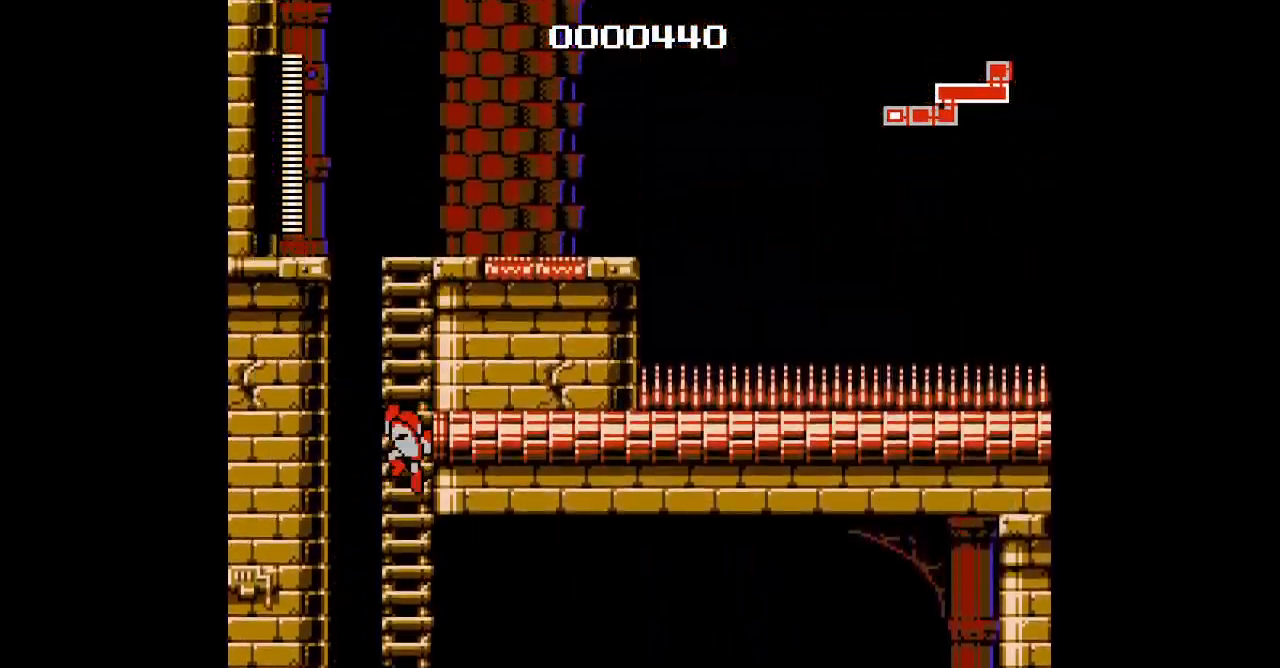
{"dt_ms": 500, "buttons": ["DPAD_UP"], "events": [[283, "DPAD_UP", "down"]]}
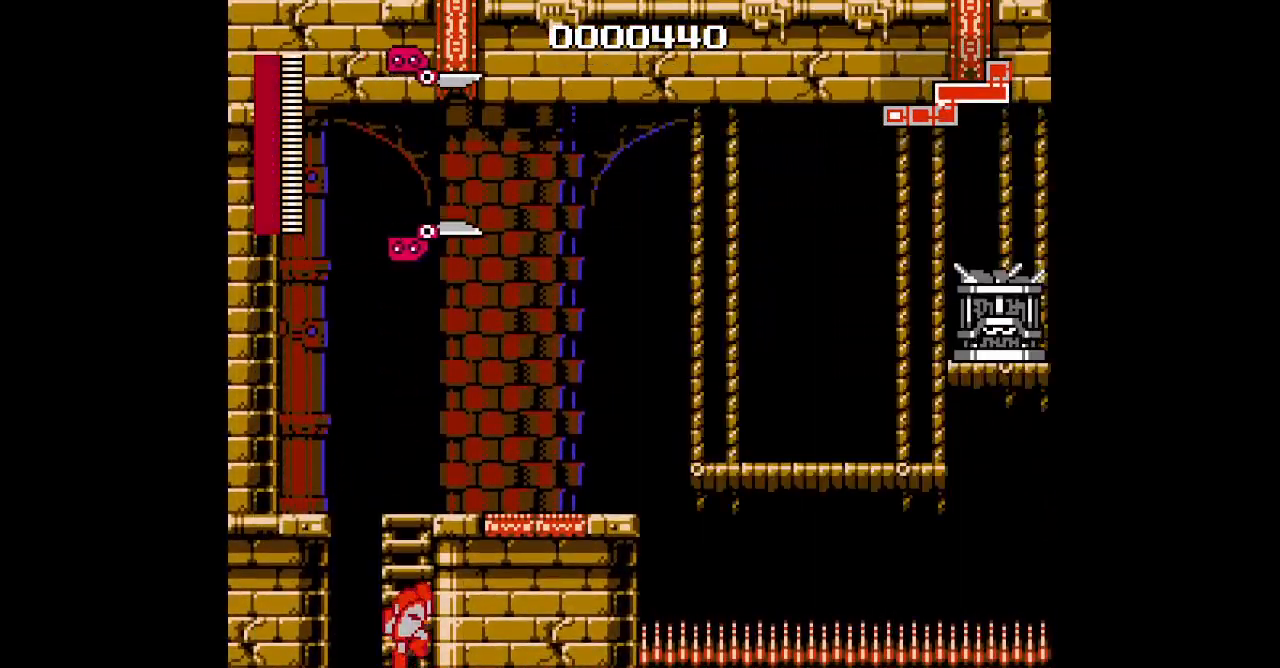
{"dt_ms": 500, "buttons": ["DPAD_UP", "DPAD_RIGHT"], "events": [[500, "DPAD_RIGHT", "down"]]}